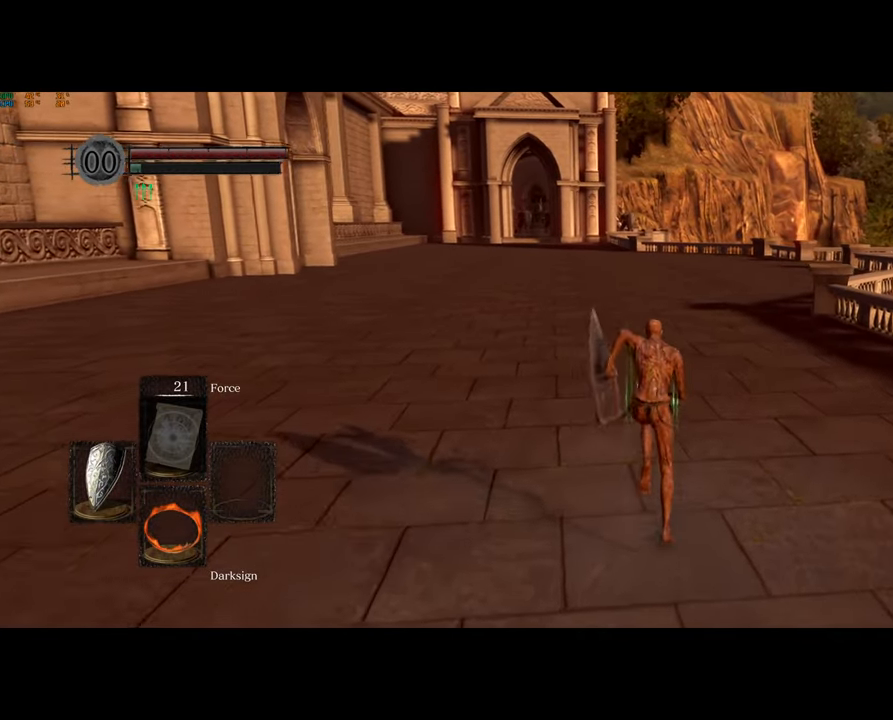
Gameplay with a controller (PlayStation layout); each line is a JSON object with the inputs held at the frame after it. "events" lists button and stick changes between this image and that frame as [ms after this image, input, new state], when the widget could be followed in between.
{"buttons": ["CIRCLE"], "left_stick": "up", "right_stick": "center", "events": []}
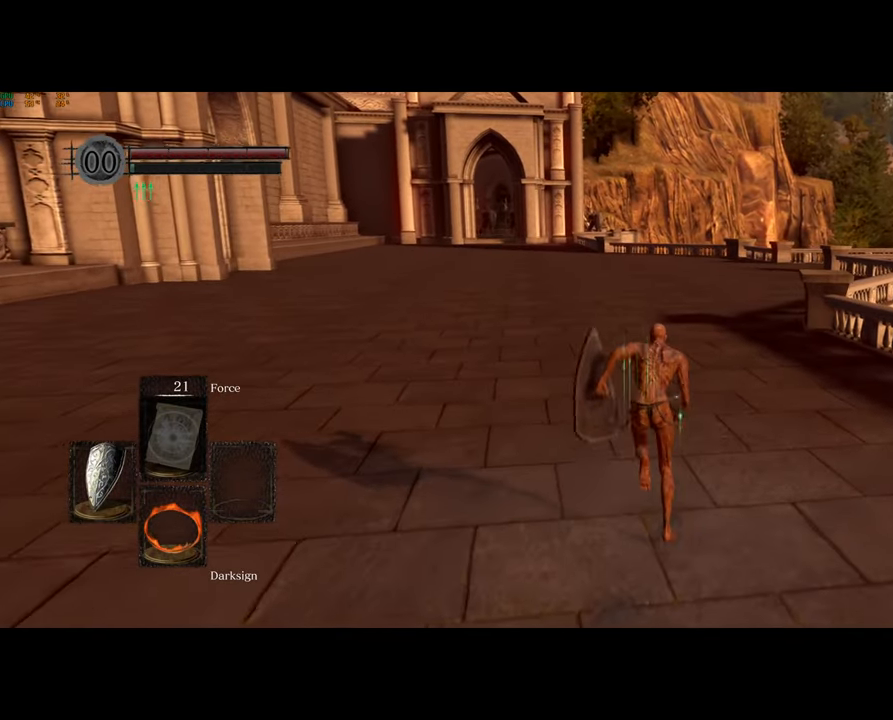
{"buttons": [], "left_stick": "up", "right_stick": "center", "events": [[100, "CIRCLE", "up"], [300, "right_stick", "right"], [483, "right_stick", "center"]]}
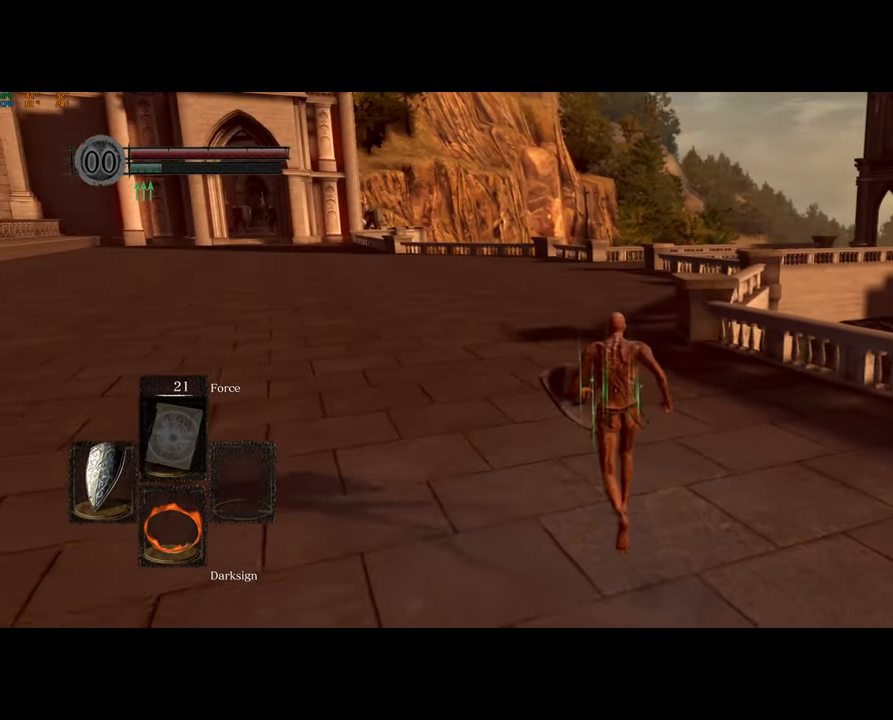
{"buttons": [], "left_stick": "up", "right_stick": "center", "events": [[317, "right_stick", "right"], [483, "right_stick", "center"]]}
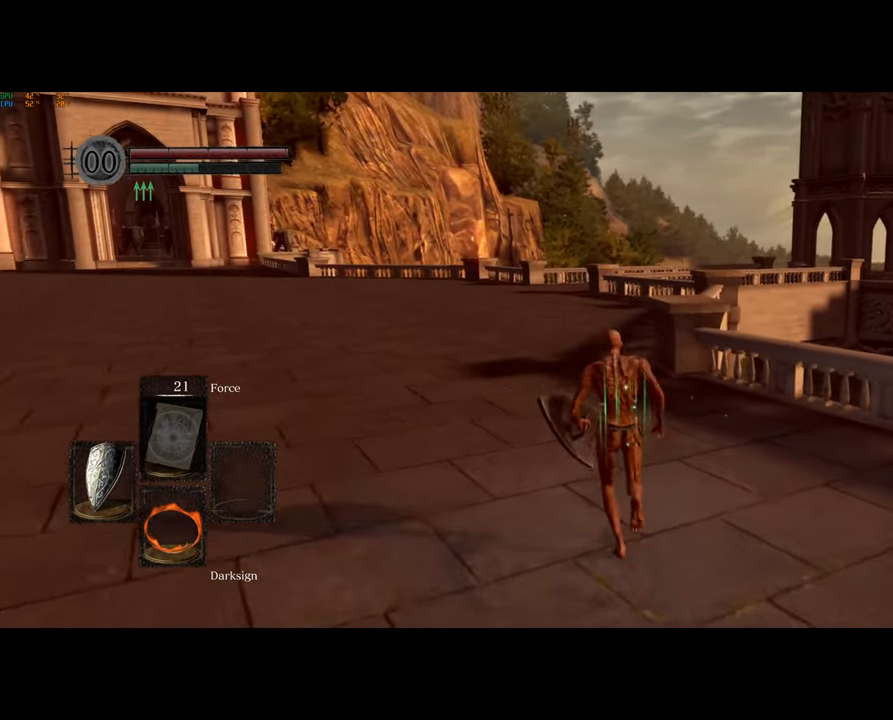
{"buttons": [], "left_stick": "up", "right_stick": "center", "events": []}
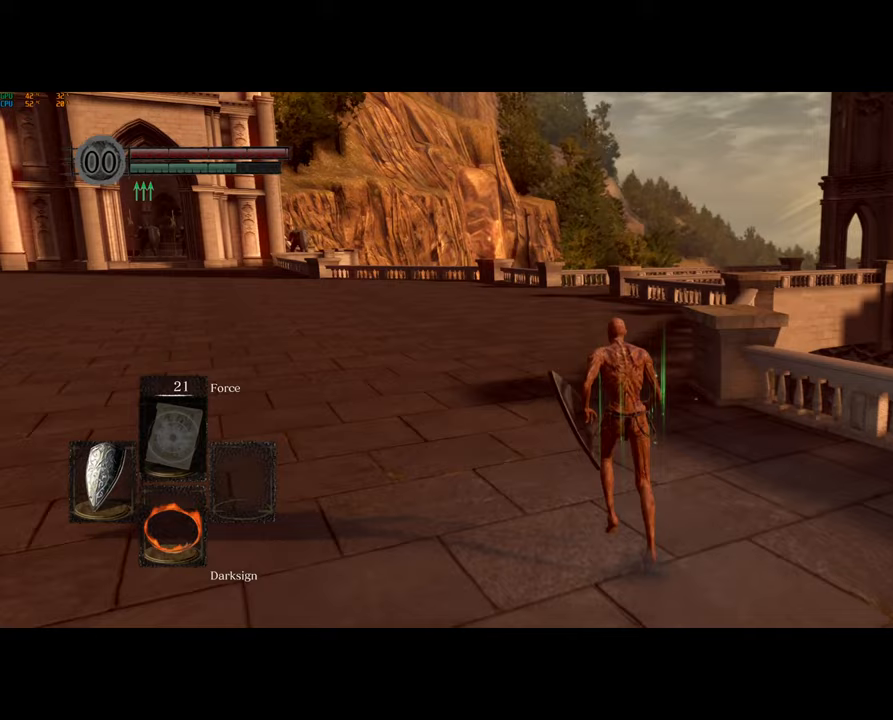
{"buttons": ["CIRCLE"], "left_stick": "up", "right_stick": "center", "events": [[33, "CIRCLE", "down"]]}
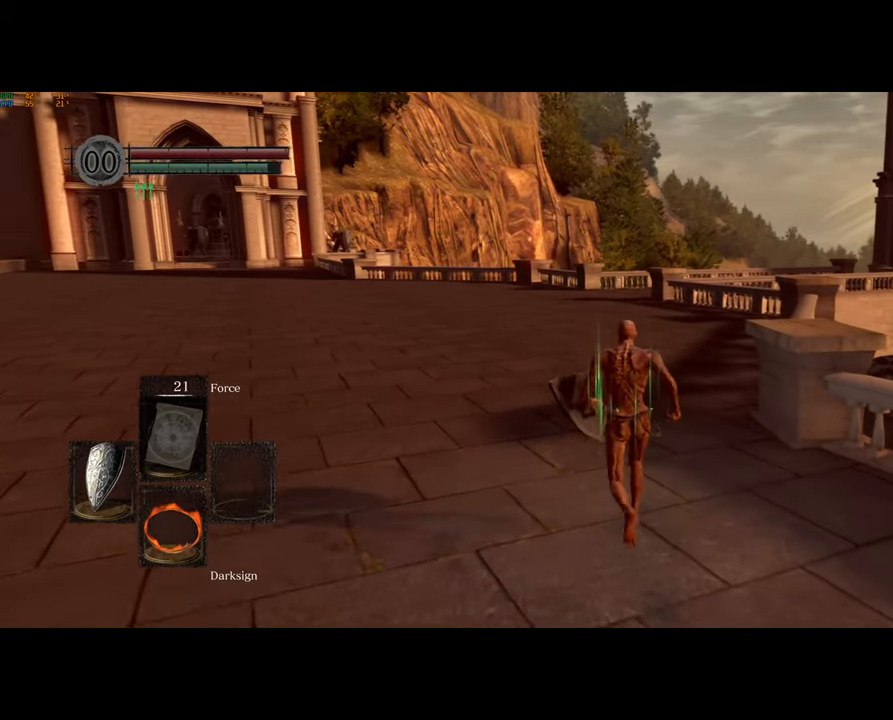
{"buttons": ["CIRCLE"], "left_stick": "up", "right_stick": "center", "events": []}
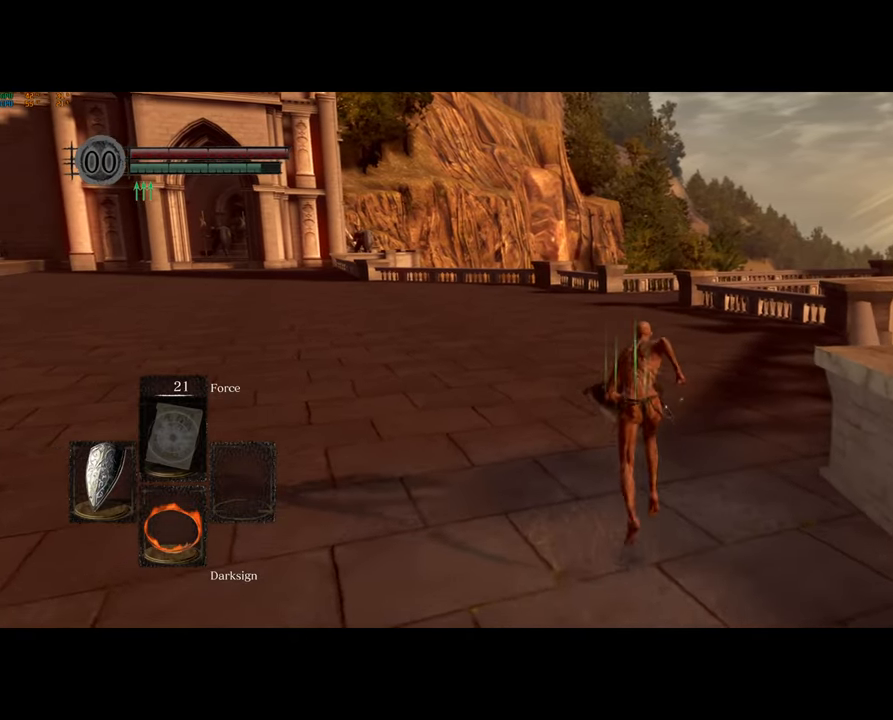
{"buttons": ["CIRCLE"], "left_stick": "up", "right_stick": "center", "events": []}
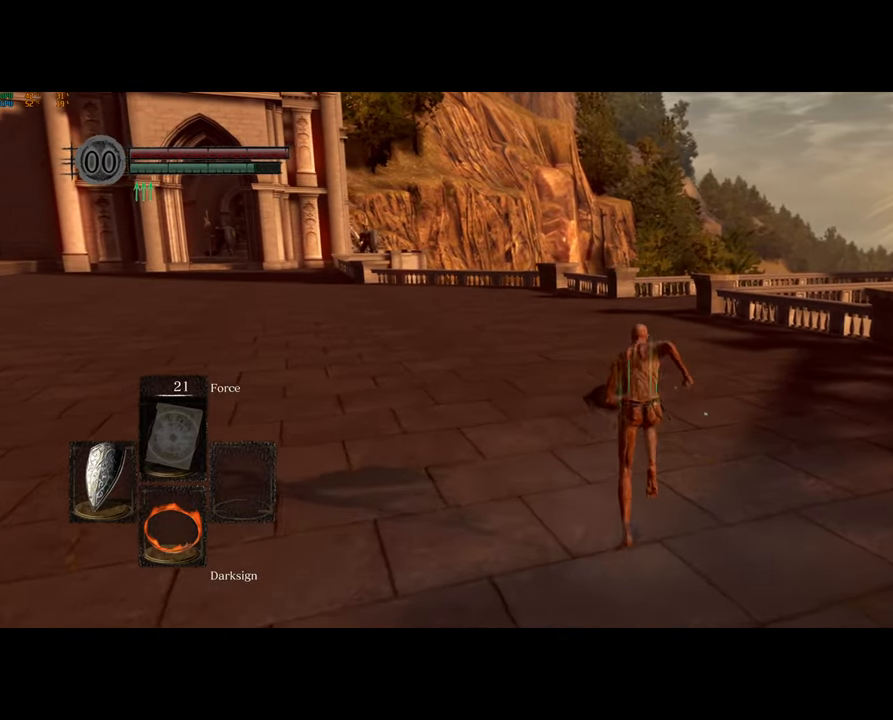
{"buttons": ["CIRCLE"], "left_stick": "up", "right_stick": "center", "events": []}
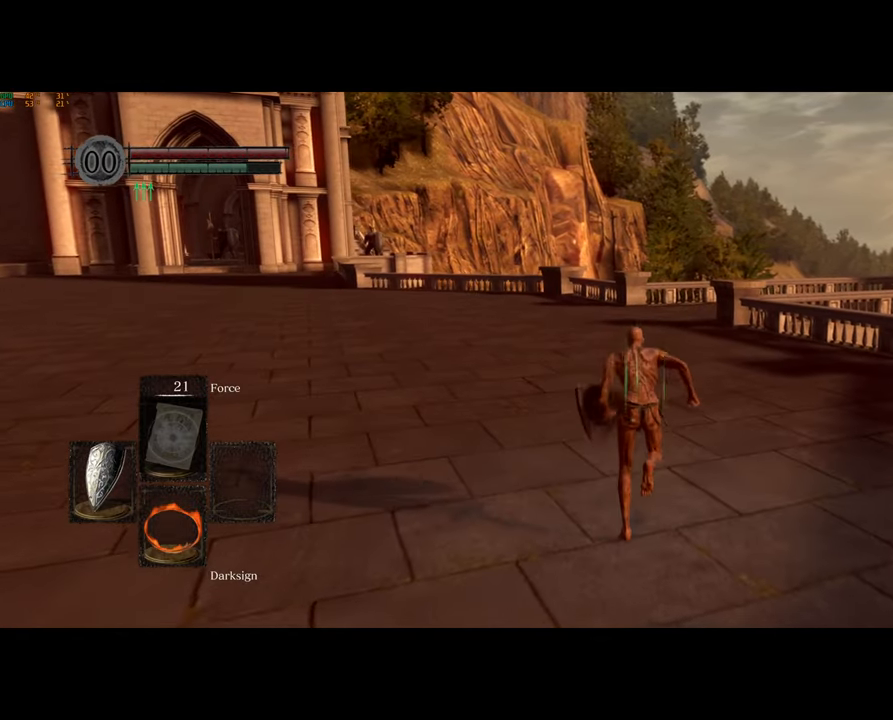
{"buttons": ["CIRCLE"], "left_stick": "up", "right_stick": "center", "events": []}
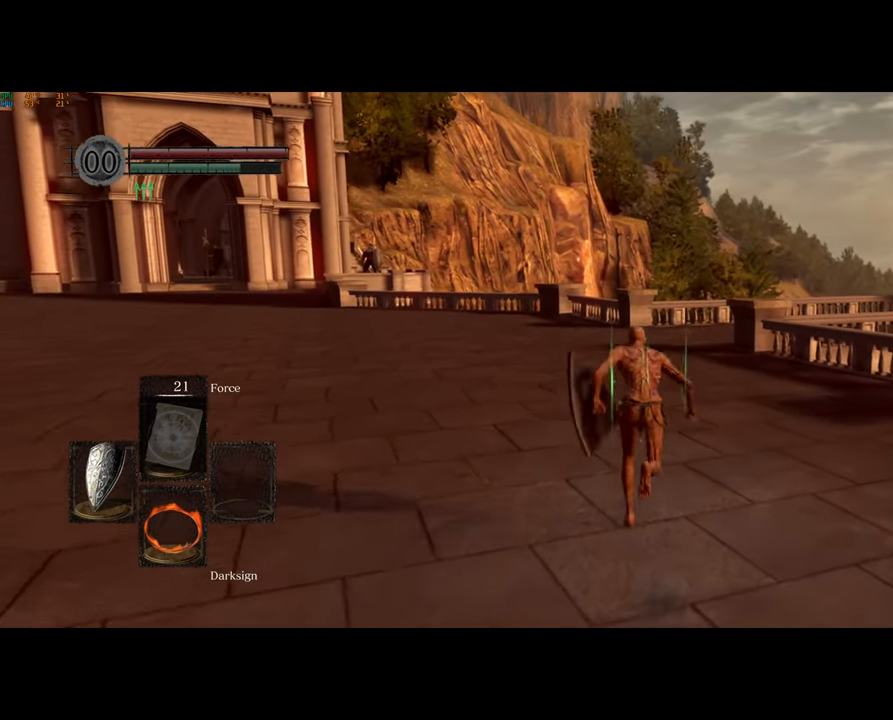
{"buttons": ["CIRCLE"], "left_stick": "up", "right_stick": "center", "events": []}
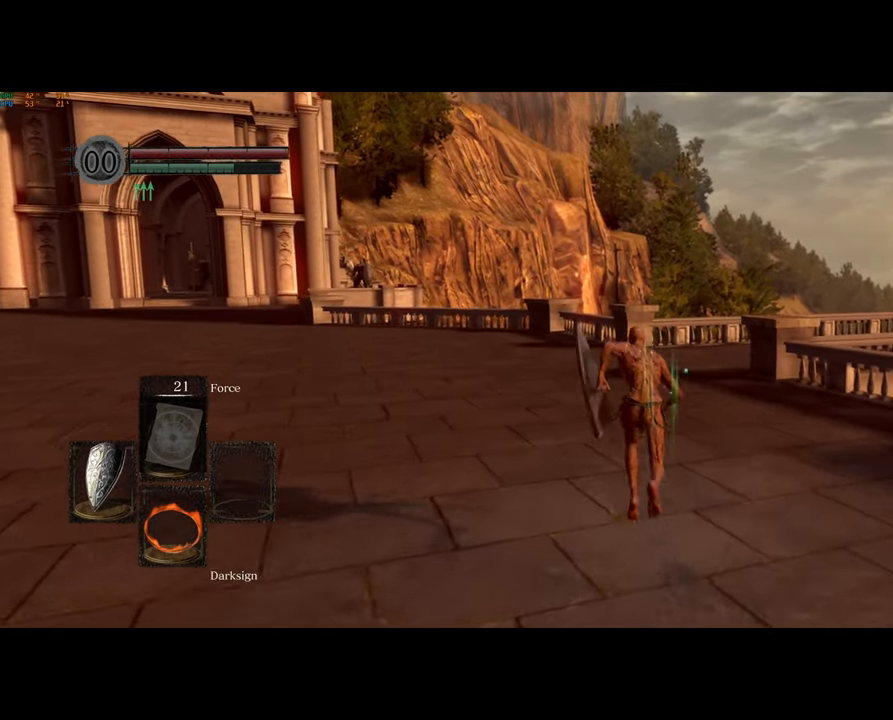
{"buttons": ["CIRCLE"], "left_stick": "up", "right_stick": "center", "events": []}
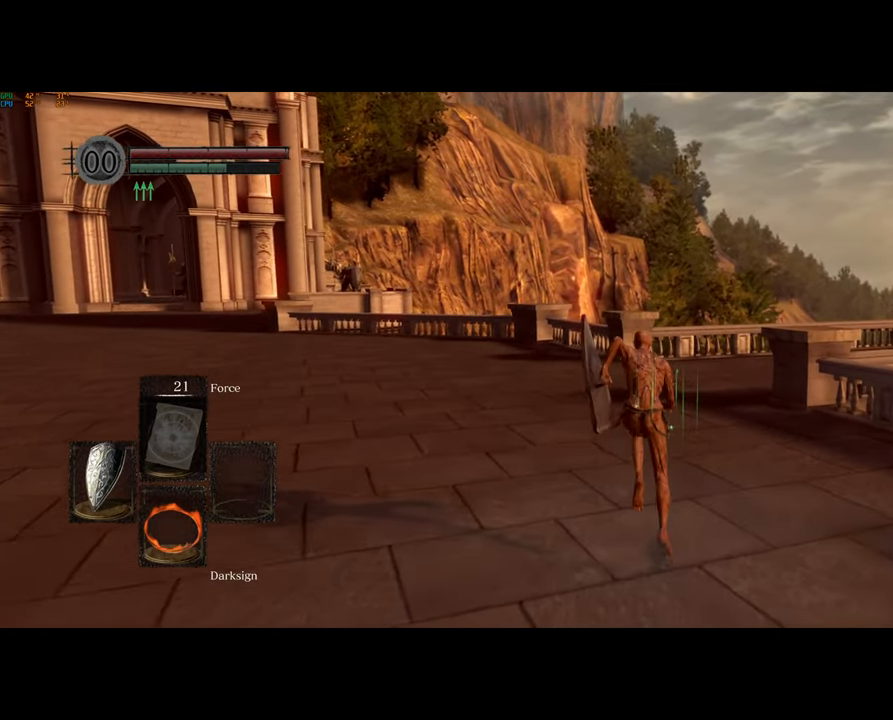
{"buttons": ["CIRCLE"], "left_stick": "up", "right_stick": "center", "events": []}
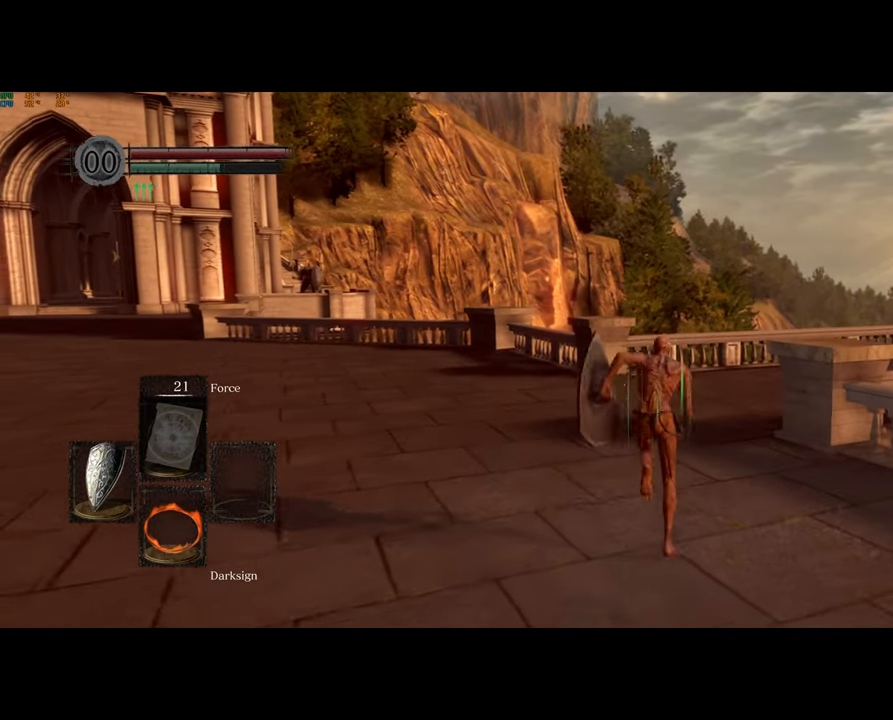
{"buttons": ["CIRCLE"], "left_stick": "up", "right_stick": "center", "events": []}
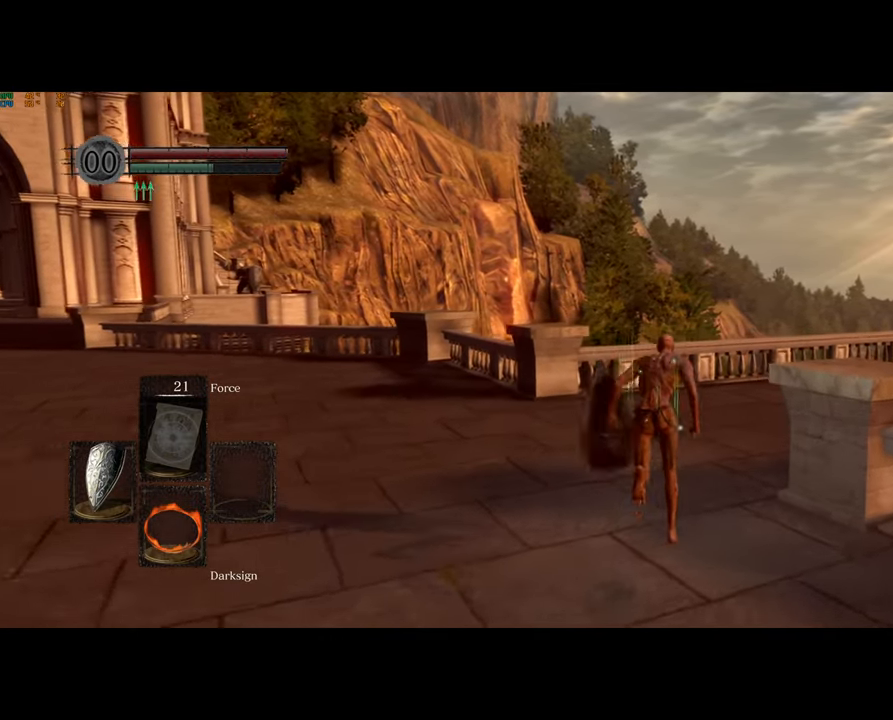
{"buttons": ["CIRCLE"], "left_stick": "up-right", "right_stick": "center", "events": [[500, "left_stick", "up-right"]]}
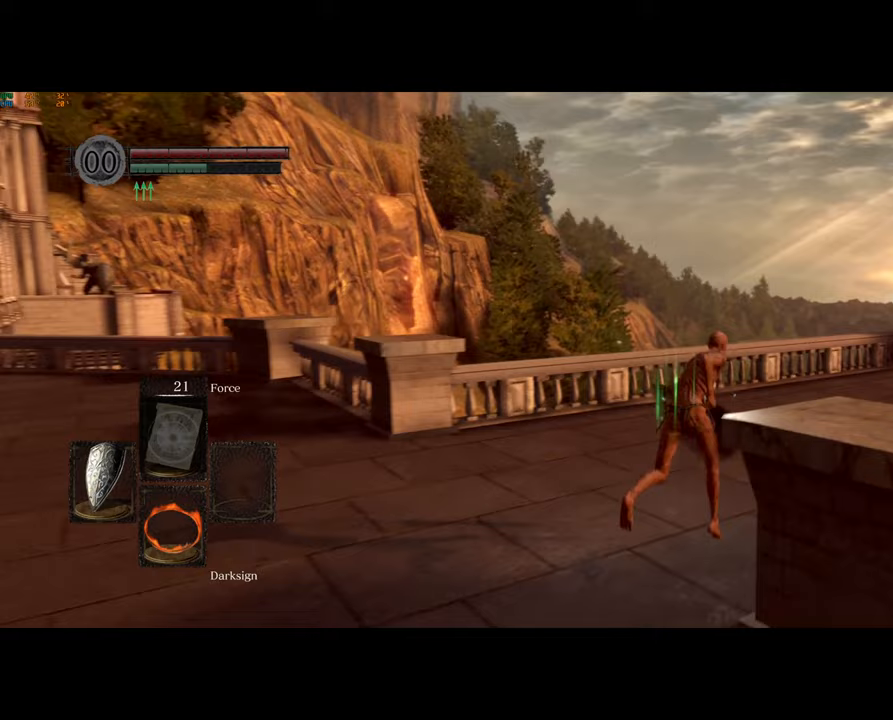
{"buttons": ["CIRCLE"], "left_stick": "up-right", "right_stick": "center", "events": []}
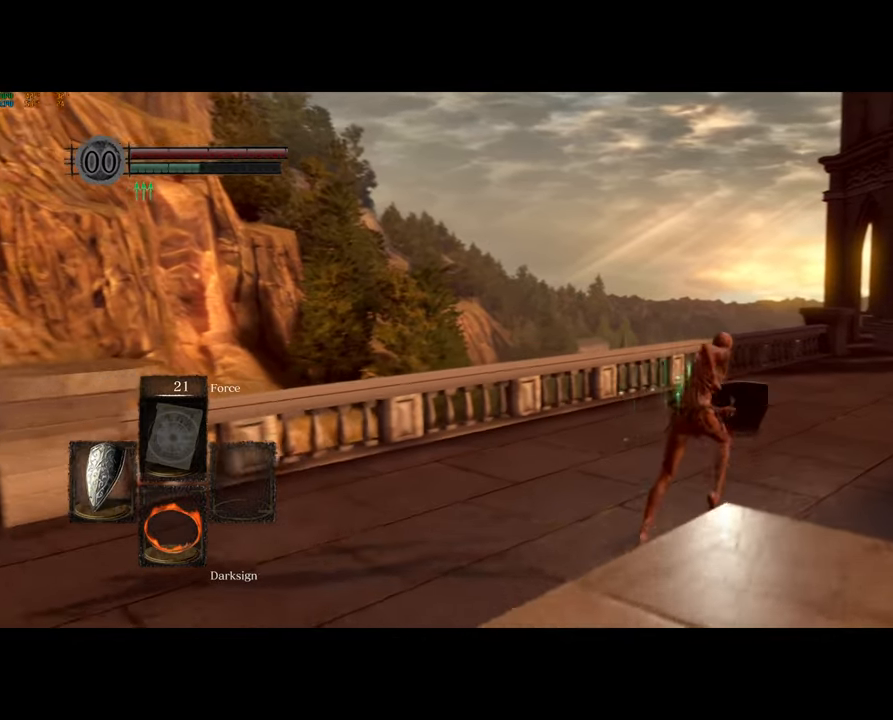
{"buttons": ["CIRCLE"], "left_stick": "up-right", "right_stick": "center", "events": []}
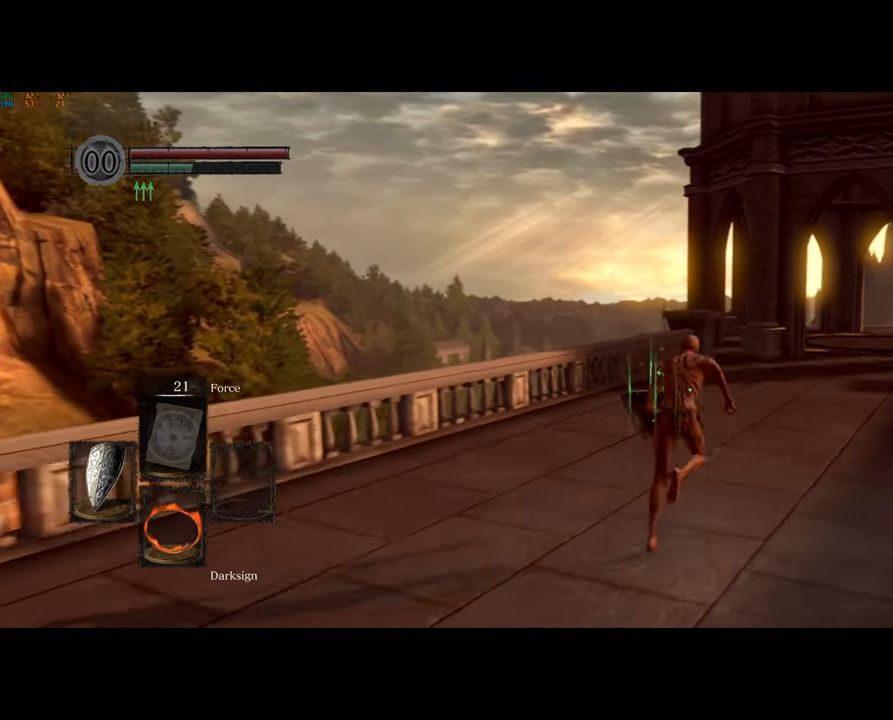
{"buttons": ["CIRCLE"], "left_stick": "up", "right_stick": "center", "events": [[267, "left_stick", "up"]]}
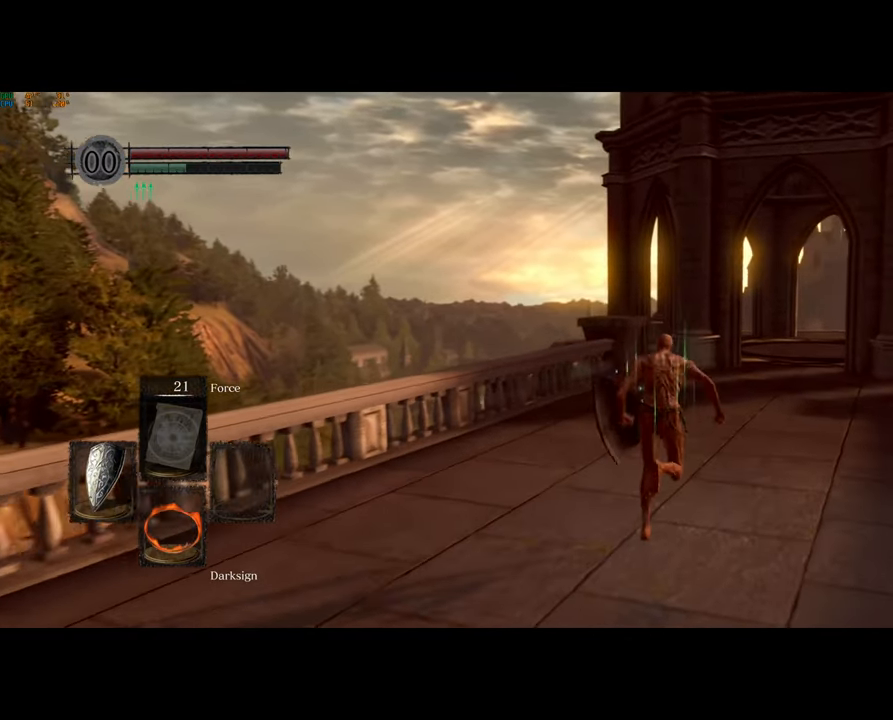
{"buttons": ["CIRCLE"], "left_stick": "up", "right_stick": "center", "events": []}
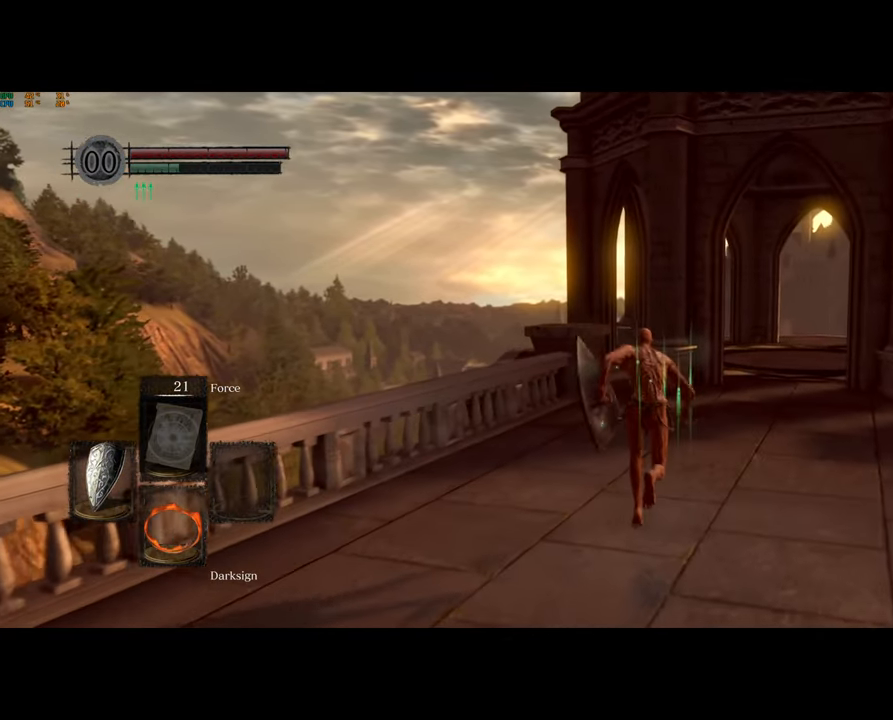
{"buttons": [], "left_stick": "up", "right_stick": "center", "events": [[300, "CIRCLE", "up"]]}
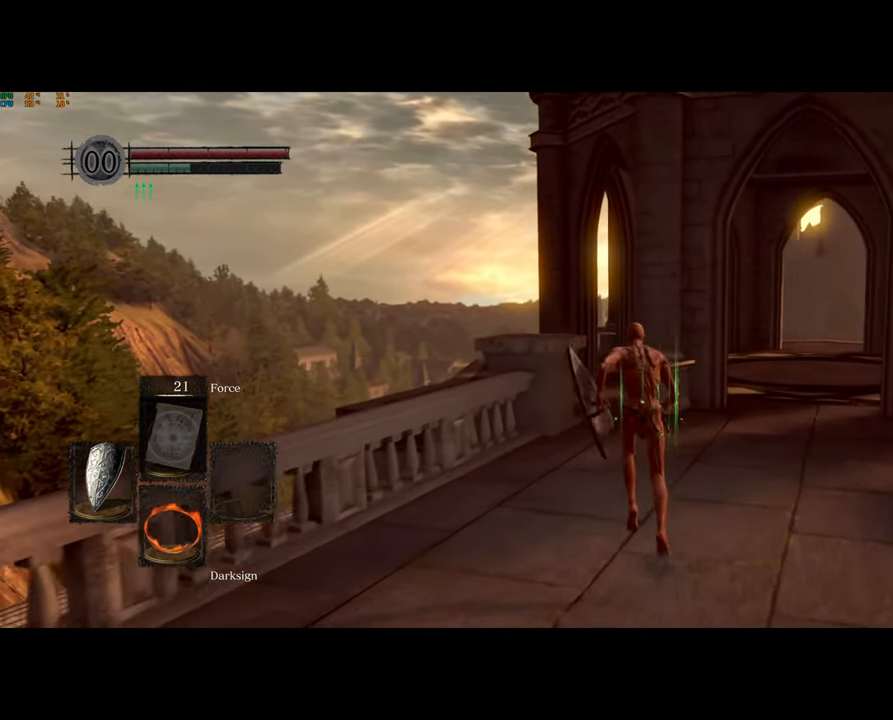
{"buttons": [], "left_stick": "up", "right_stick": "center", "events": [[183, "DPAD_RIGHT", "down"], [350, "DPAD_RIGHT", "up"], [383, "CROSS", "down"], [483, "CROSS", "up"]]}
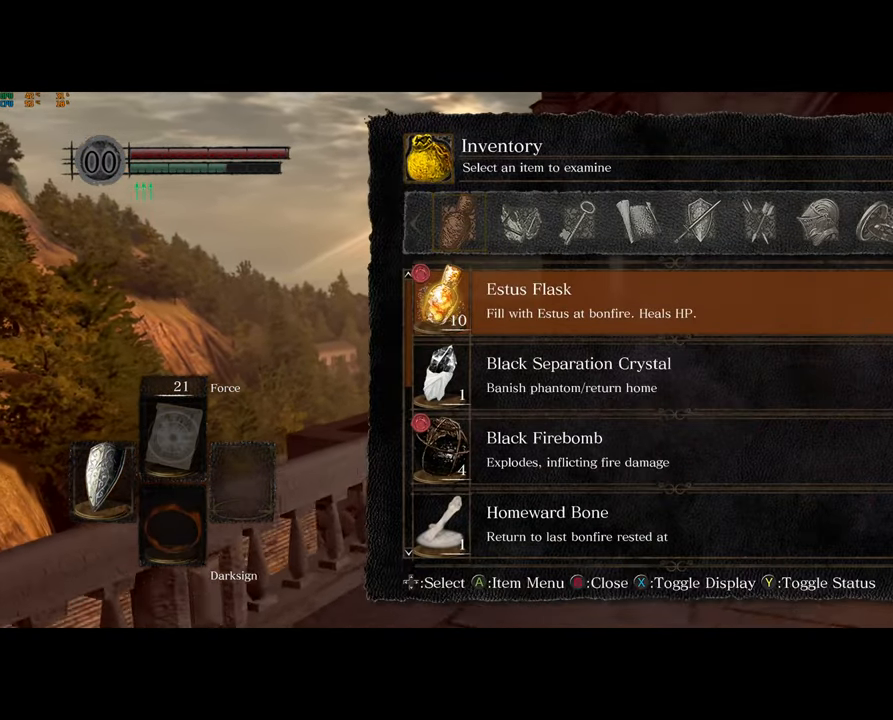
{"buttons": [], "left_stick": "up", "right_stick": "center", "events": [[117, "CIRCLE", "down"], [200, "CIRCLE", "up"], [200, "DPAD_RIGHT", "down"], [300, "CROSS", "down"], [300, "DPAD_RIGHT", "up"], [383, "CROSS", "up"]]}
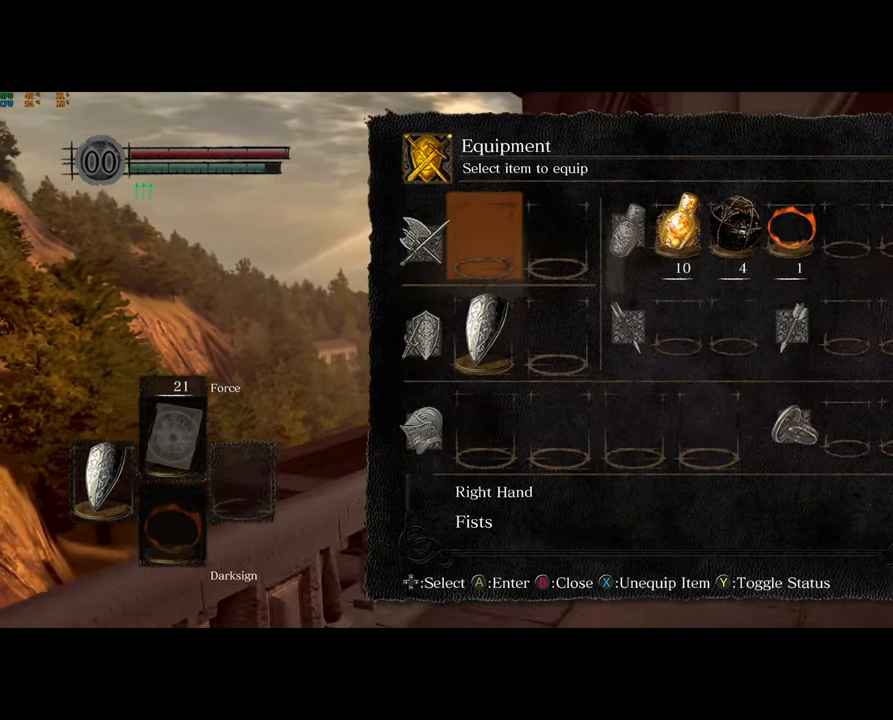
{"buttons": [], "left_stick": "up", "right_stick": "center", "events": [[233, "CROSS", "down"], [267, "CROSS", "up"]]}
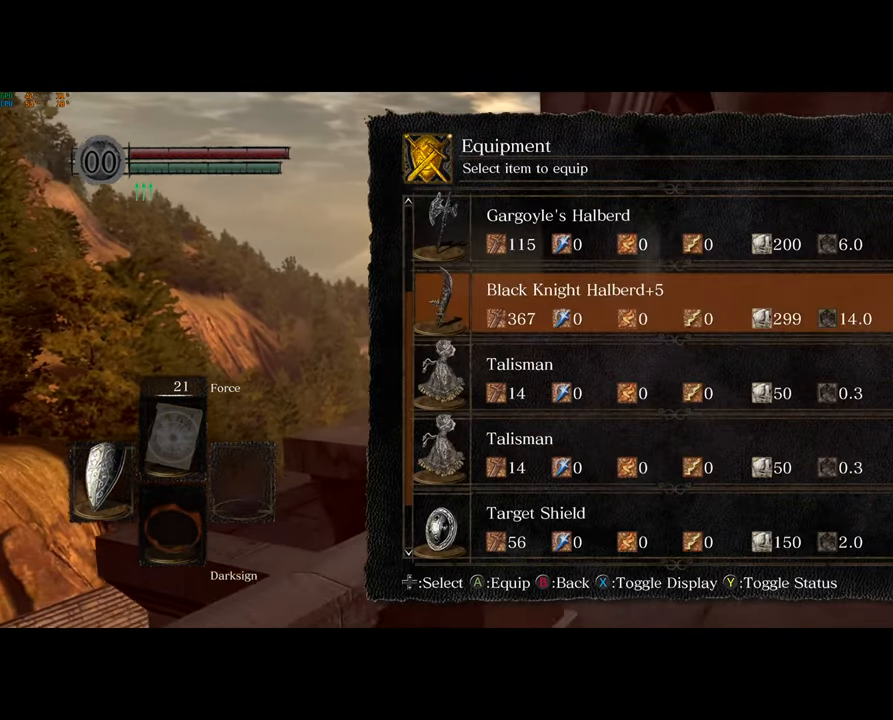
{"buttons": [], "left_stick": "up", "right_stick": "center", "events": [[83, "CROSS", "down"], [167, "CROSS", "up"], [283, "CIRCLE", "down"], [367, "CIRCLE", "up"]]}
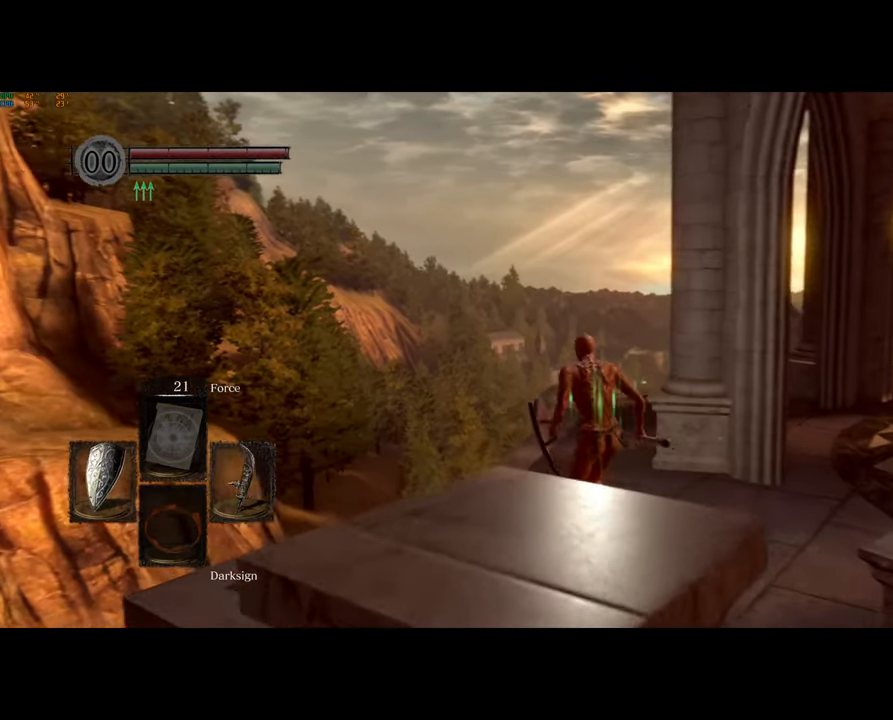
{"buttons": [], "left_stick": "center", "right_stick": "center", "events": [[183, "right_stick", "down-right"], [300, "left_stick", "center"], [433, "right_stick", "center"]]}
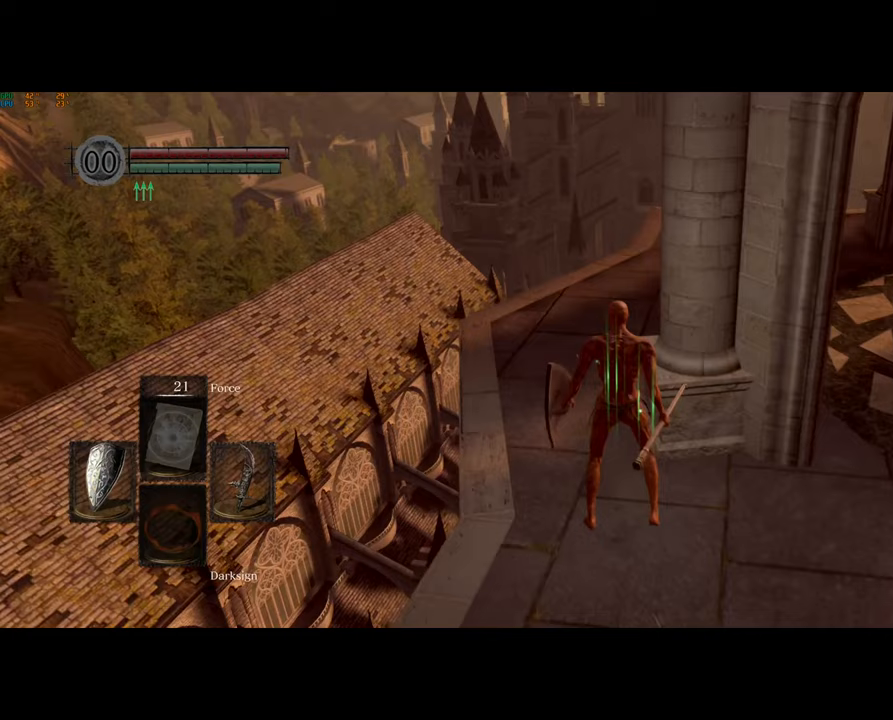
{"buttons": [], "left_stick": "up", "right_stick": "center", "events": [[67, "CIRCLE", "down"], [167, "CIRCLE", "up"], [250, "left_stick", "up"]]}
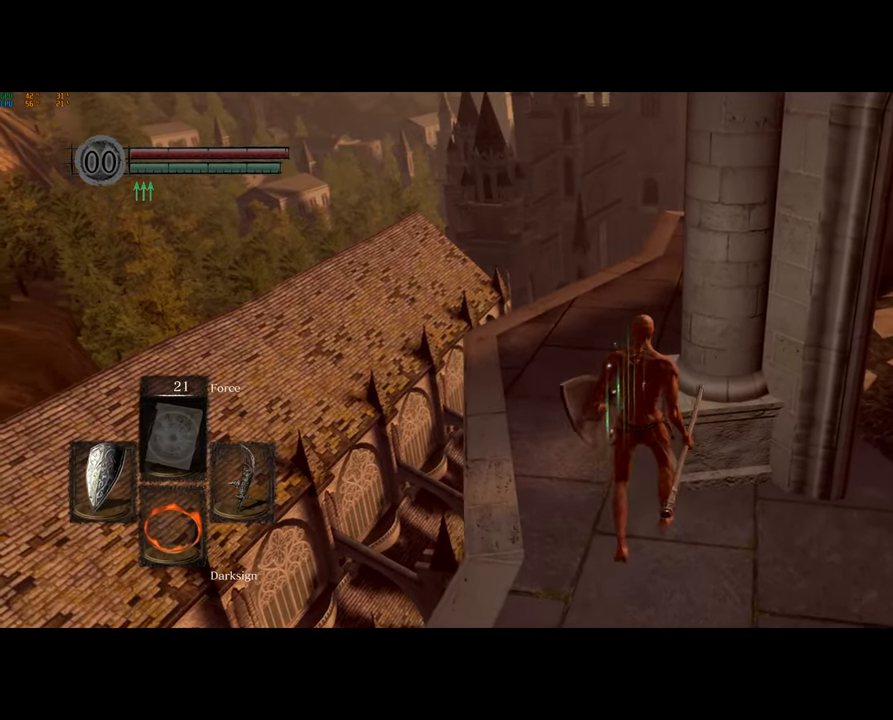
{"buttons": [], "left_stick": "up", "right_stick": "center", "events": [[50, "R1", "down"], [200, "R1", "up"]]}
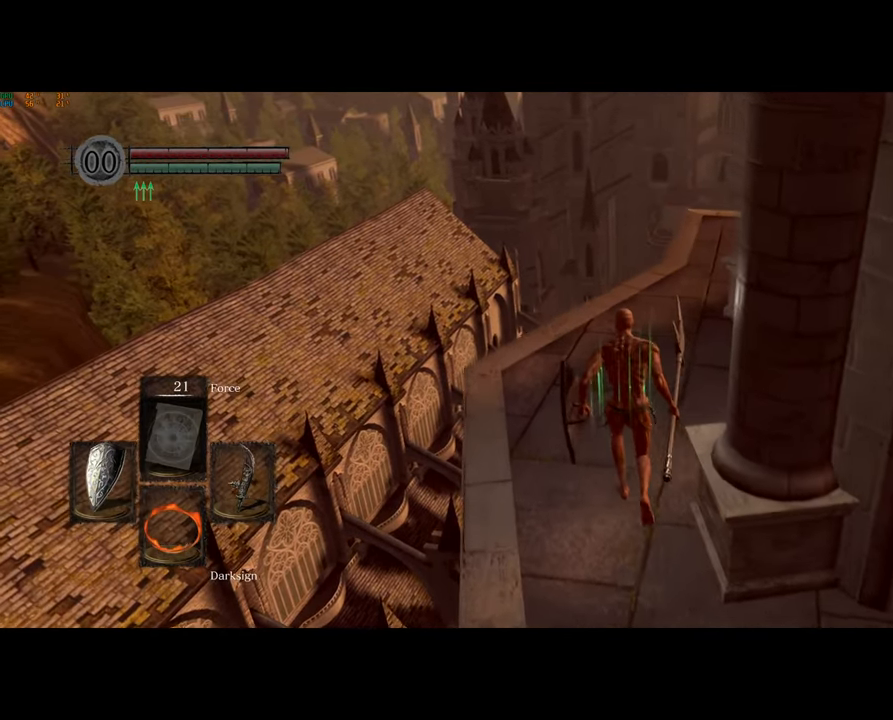
{"buttons": [], "left_stick": "up", "right_stick": "center", "events": []}
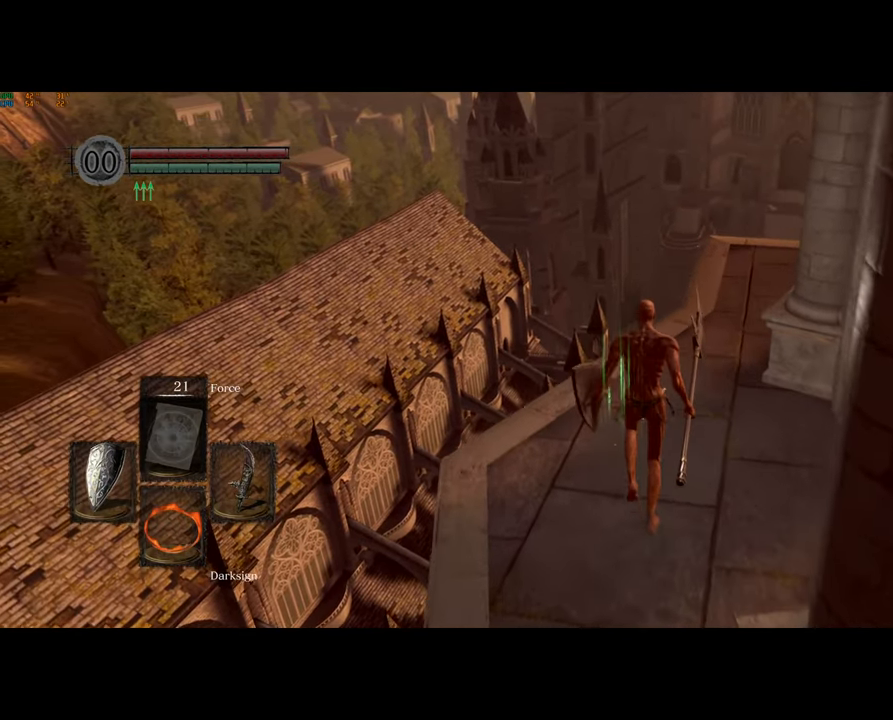
{"buttons": ["CIRCLE"], "left_stick": "up", "right_stick": "center", "events": [[467, "CIRCLE", "down"]]}
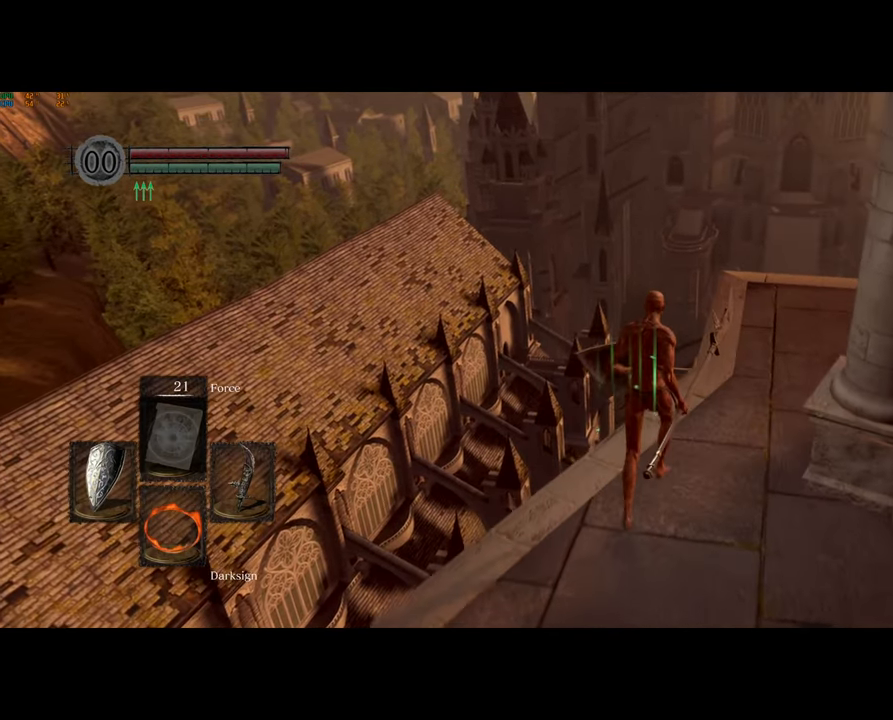
{"buttons": [], "left_stick": "up", "right_stick": "center", "events": [[50, "CIRCLE", "up"], [117, "CIRCLE", "down"], [183, "CIRCLE", "up"], [250, "CIRCLE", "down"], [333, "CIRCLE", "up"], [400, "CIRCLE", "down"], [483, "CIRCLE", "up"]]}
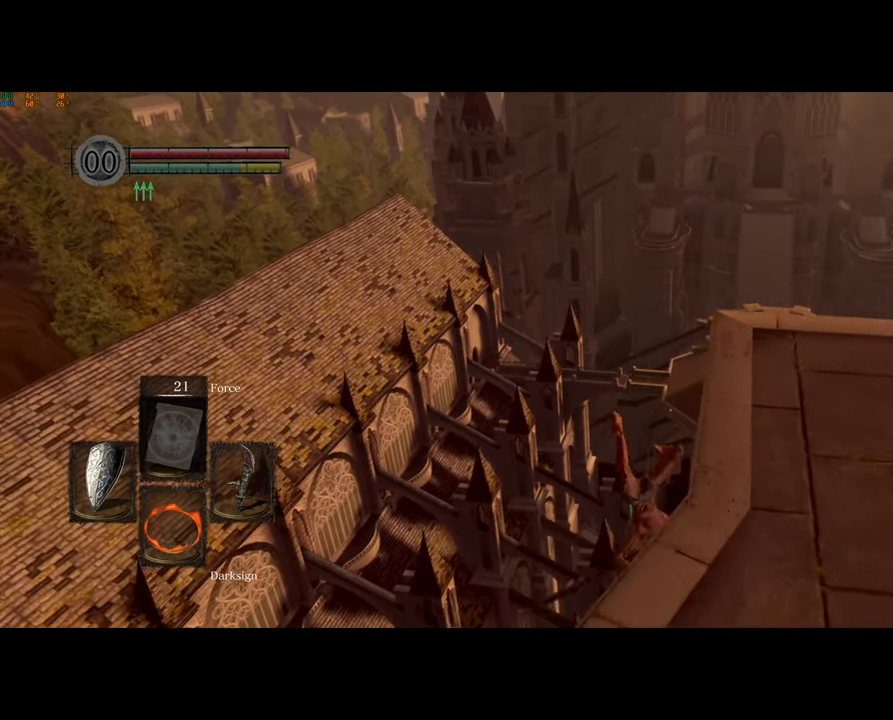
{"buttons": ["CIRCLE"], "left_stick": "up", "right_stick": "center", "events": [[50, "CIRCLE", "down"], [133, "CIRCLE", "up"], [200, "CIRCLE", "down"], [283, "CIRCLE", "up"], [333, "CIRCLE", "down"], [433, "CIRCLE", "up"], [500, "CIRCLE", "down"]]}